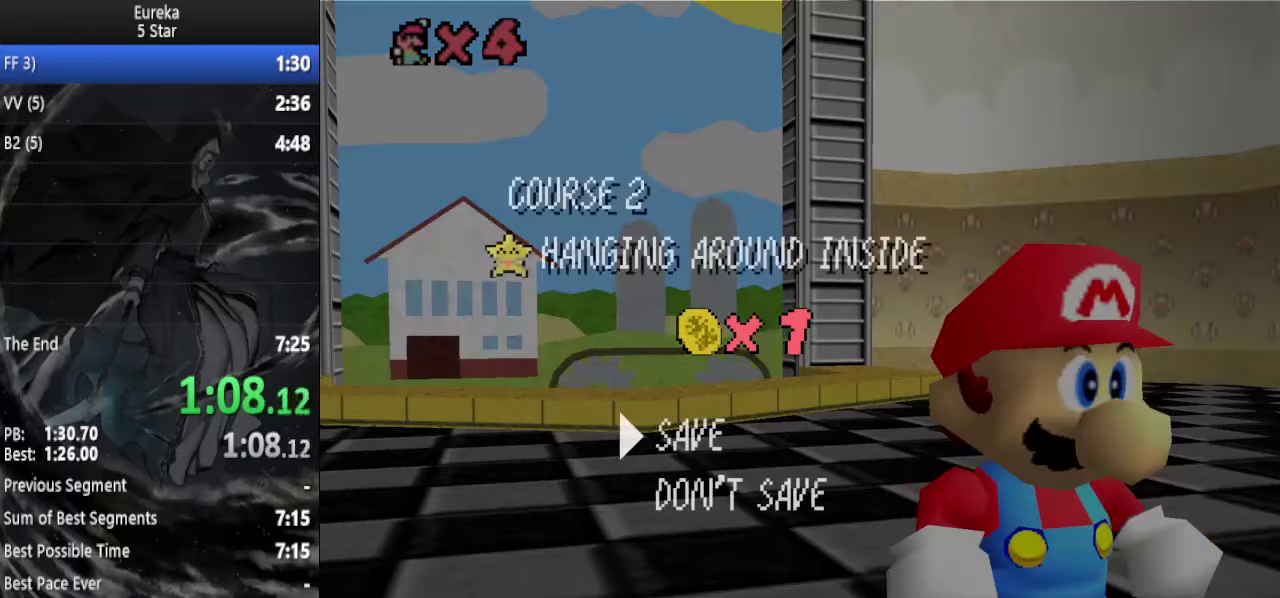
Gameplay with a controller (Nintendo layout); each line is a JSON object with the inputs held at the frame after it. "events" lists button and stick changes between this image and that frame as [ms after this image, input, new state], when the widget could be followed in between. Not read: L3 R3.
{"buttons": [], "left_stick": "up-left", "events": [[67, "A", "down"], [100, "left_stick", "up-left"], [400, "B", "down"], [467, "A", "up"], [467, "B", "up"]]}
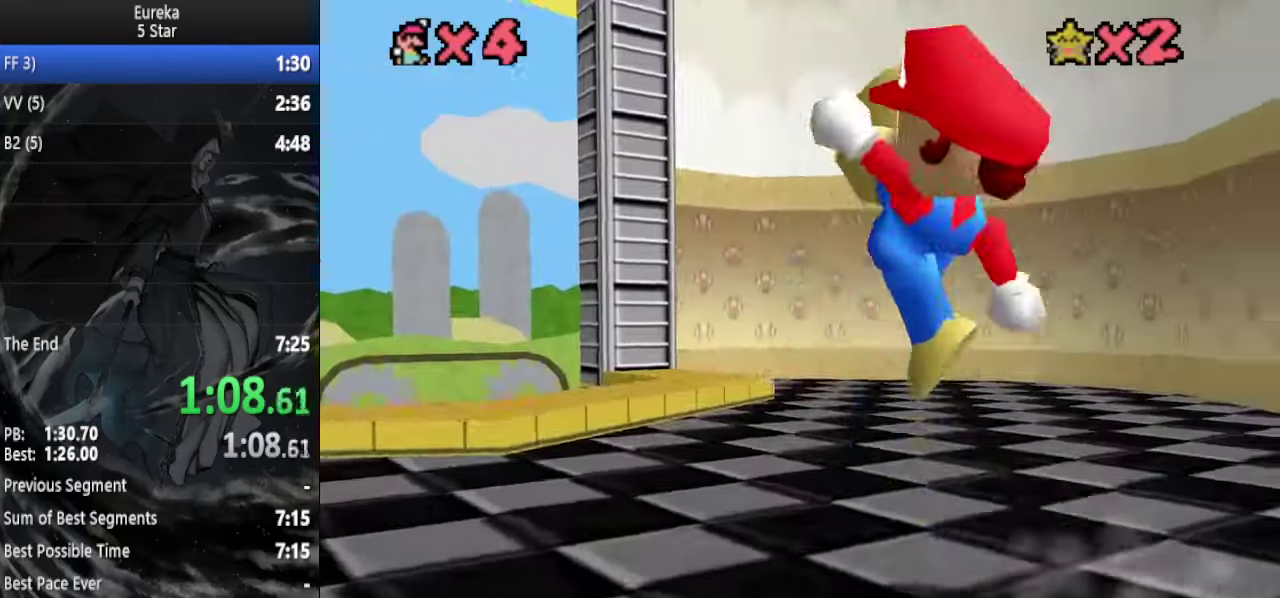
{"buttons": [], "left_stick": "up-left", "events": [[267, "A", "down"], [467, "A", "up"]]}
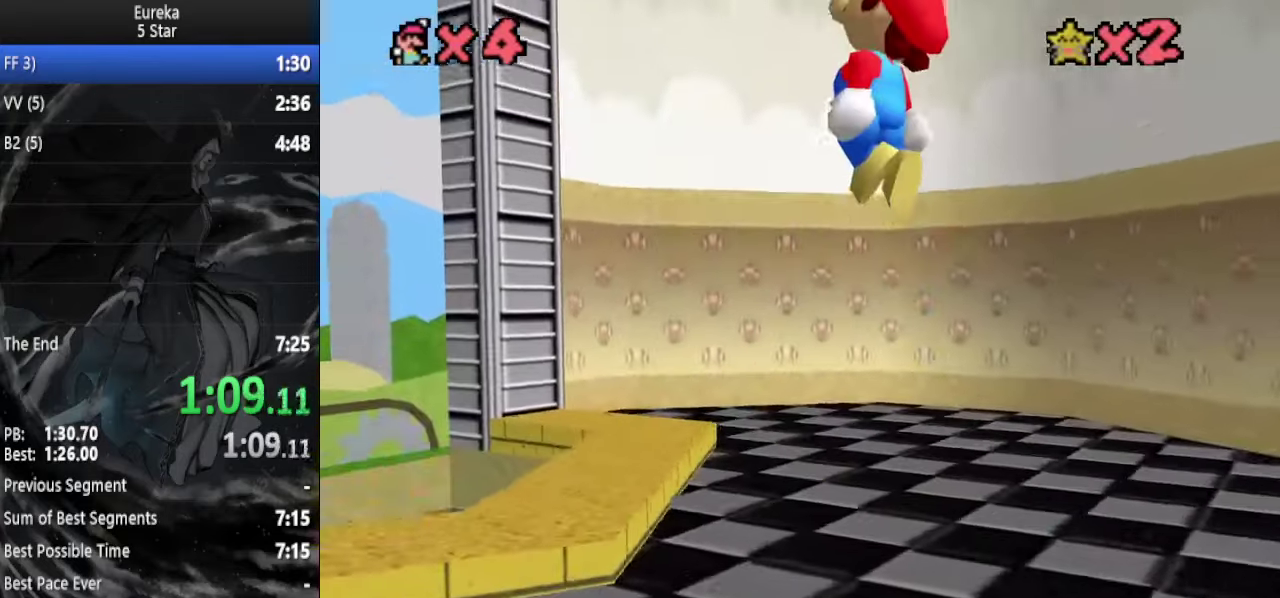
{"buttons": [], "left_stick": "down-right", "events": [[134, "B", "down"], [134, "left_stick", "left"], [200, "B", "up"], [267, "left_stick", "down"], [400, "left_stick", "down-right"]]}
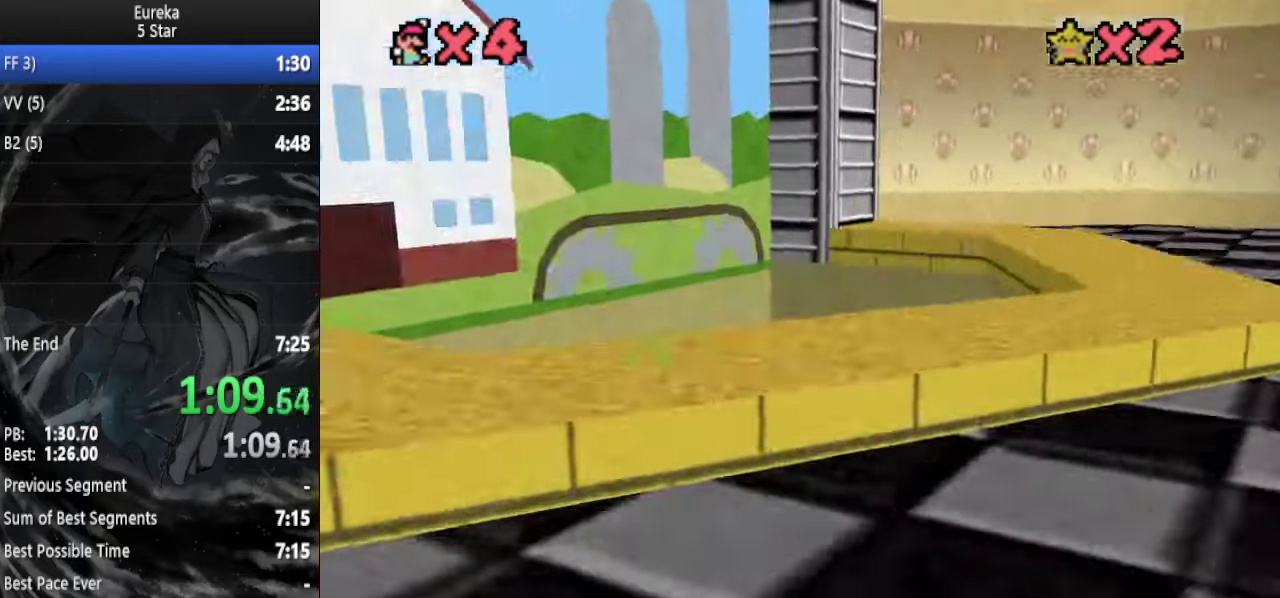
{"buttons": [], "left_stick": "center", "events": [[234, "left_stick", "center"], [334, "A", "down"], [500, "A", "up"]]}
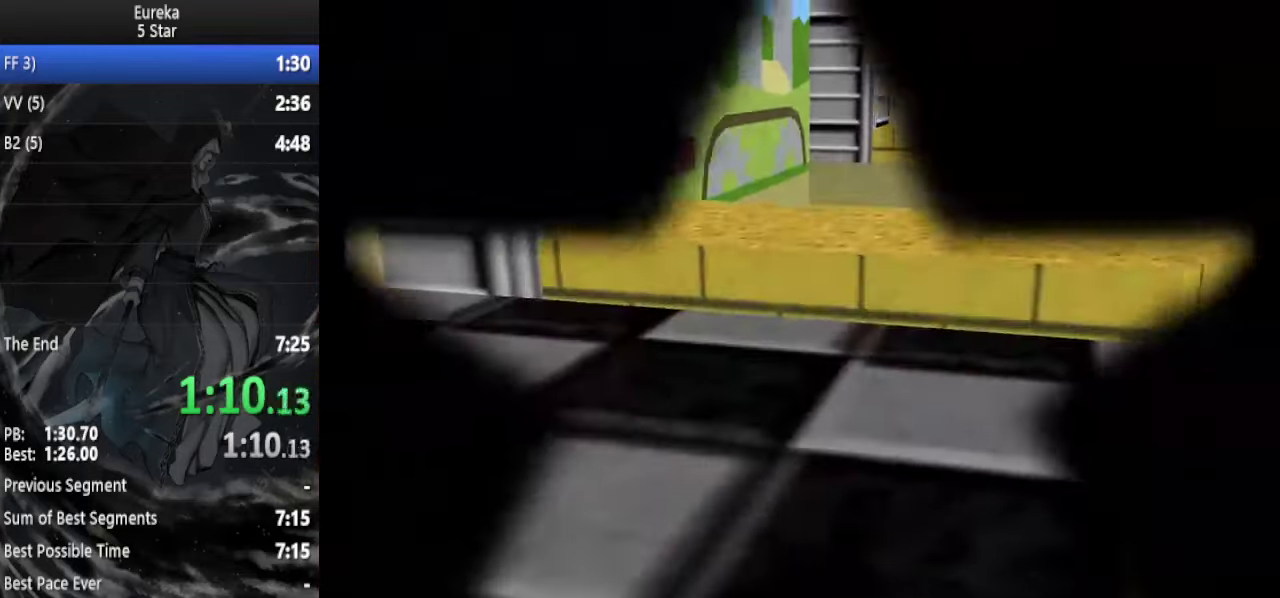
{"buttons": ["A"], "left_stick": "center", "events": [[67, "A", "down"], [200, "A", "up"], [234, "A", "down"], [300, "A", "up"], [367, "A", "down"], [434, "A", "up"], [500, "A", "down"]]}
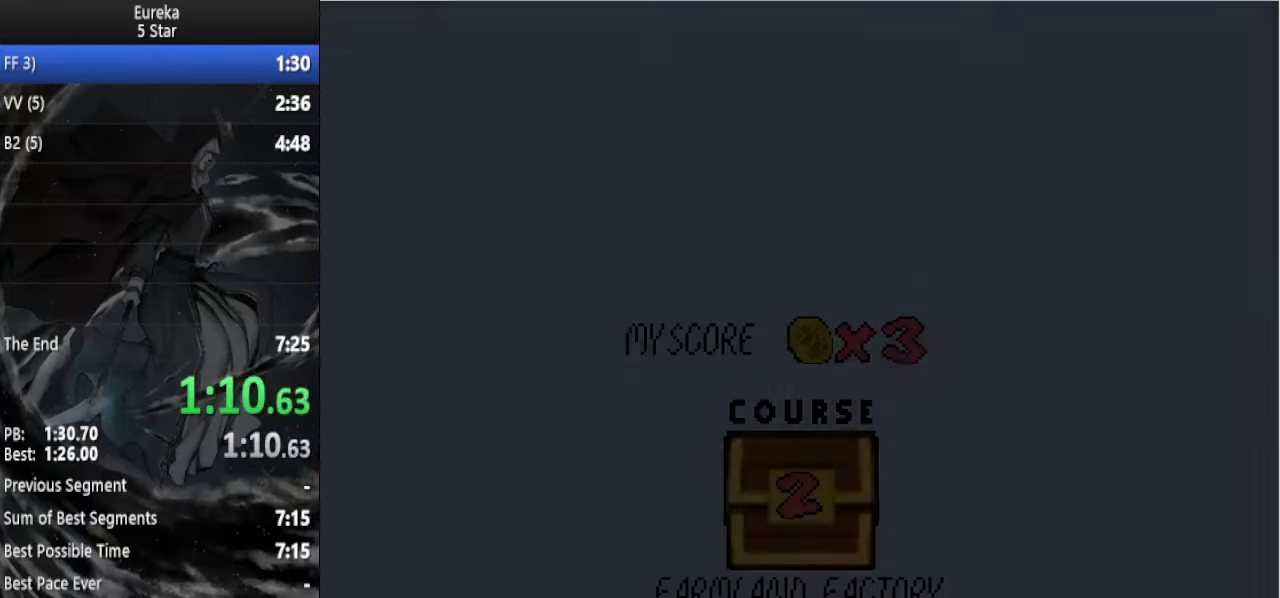
{"buttons": [], "left_stick": "center", "events": [[34, "A", "up"], [134, "A", "down"], [167, "A", "up"], [234, "A", "down"], [267, "A", "up"], [334, "A", "down"], [367, "A", "up"]]}
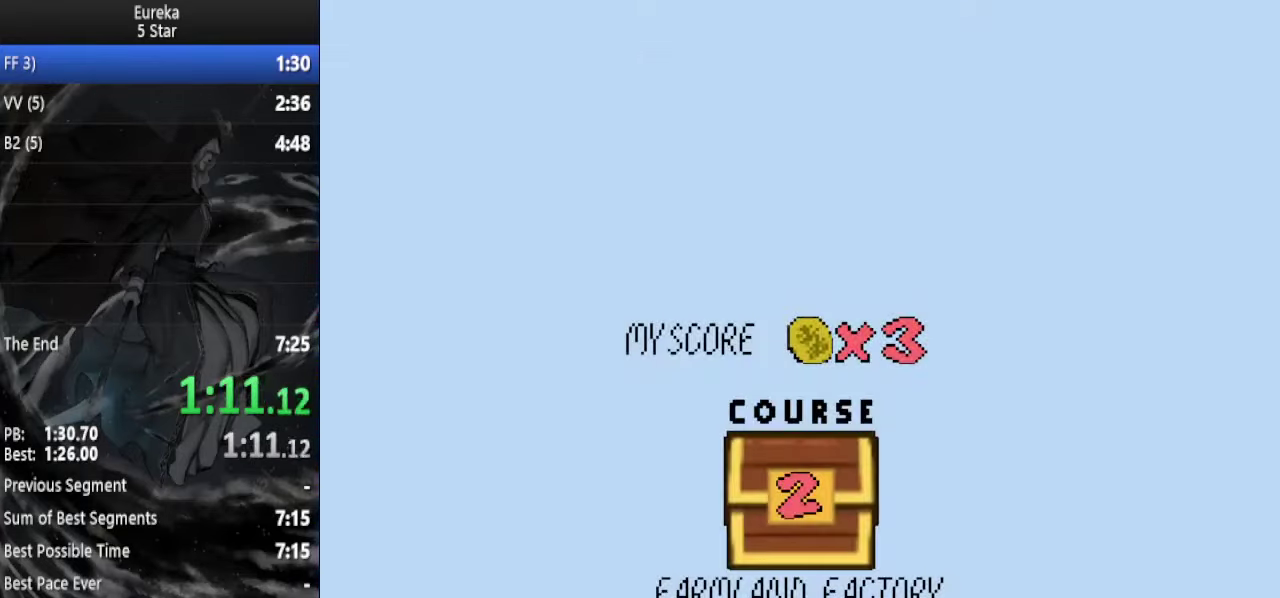
{"buttons": [], "left_stick": "center", "events": [[267, "A", "down"], [334, "A", "up"]]}
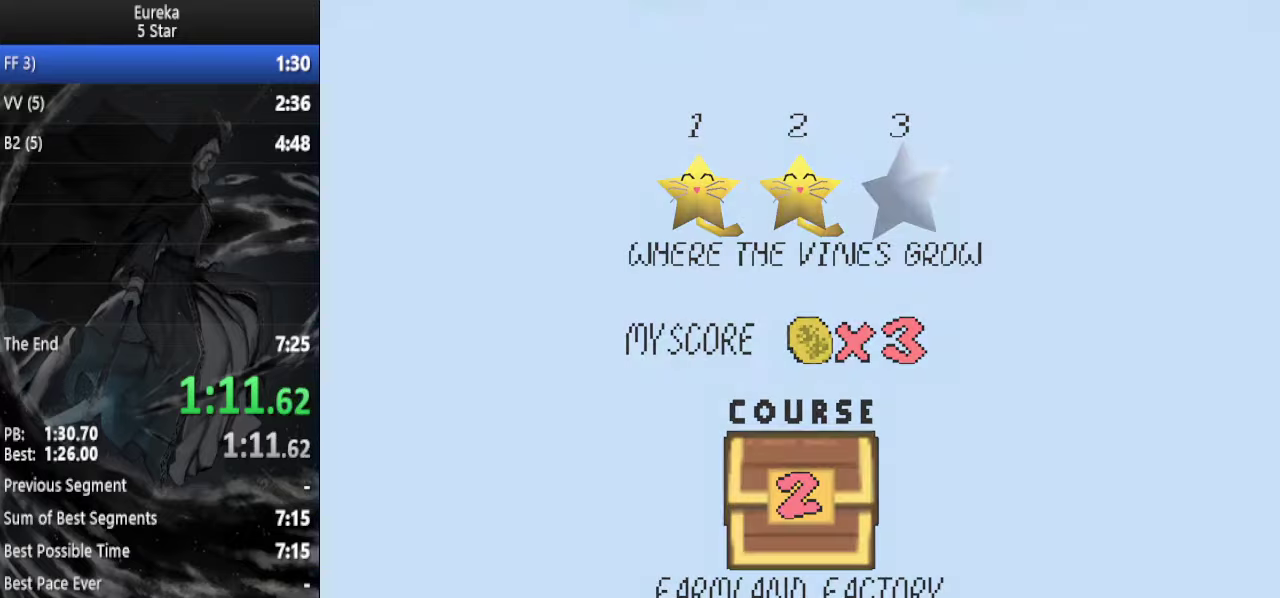
{"buttons": [], "left_stick": "up", "events": [[34, "A", "down"], [167, "A", "up"], [300, "left_stick", "up"]]}
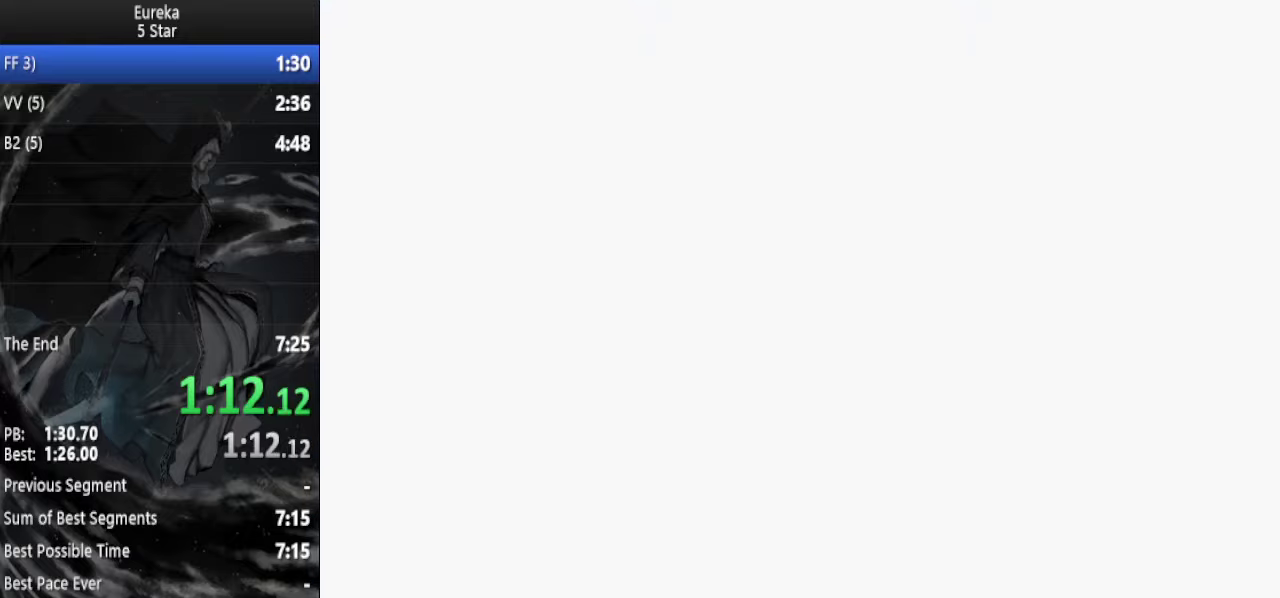
{"buttons": [], "left_stick": "up", "events": [[300, "C_DOWN", "down"], [300, "C_RIGHT", "down"], [400, "C_RIGHT", "up"], [434, "C_DOWN", "up"]]}
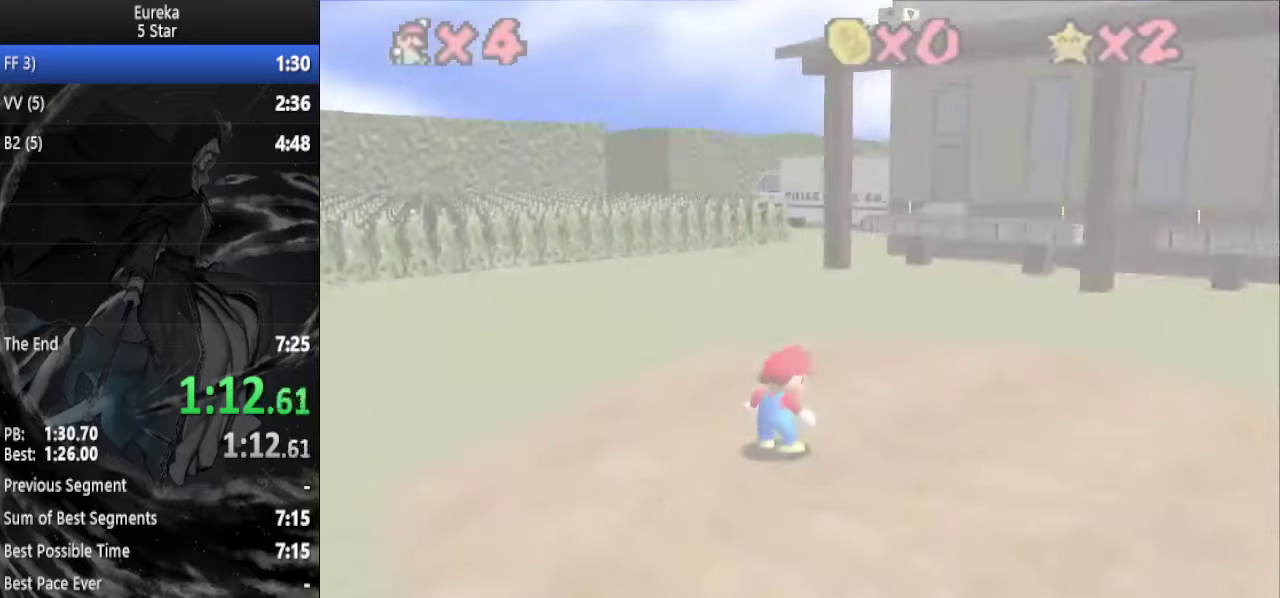
{"buttons": ["Z"], "left_stick": "up", "events": [[400, "Z", "down"]]}
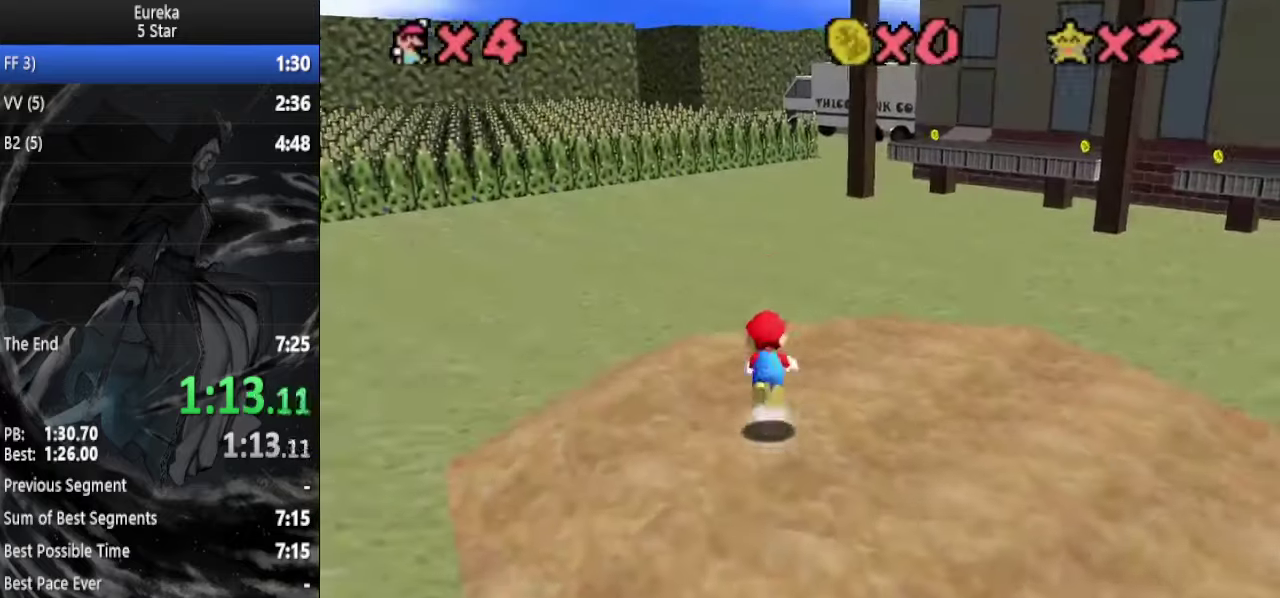
{"buttons": [], "left_stick": "up", "events": [[134, "Z", "up"], [167, "DPAD_LEFT", "down"], [267, "DPAD_LEFT", "up"]]}
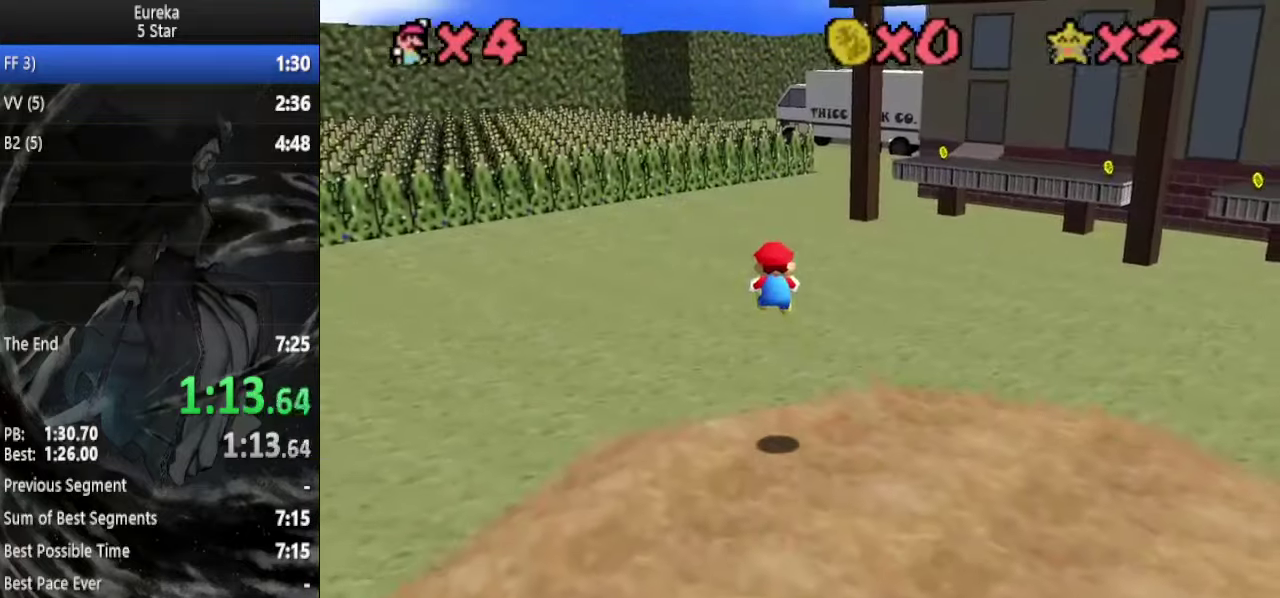
{"buttons": [], "left_stick": "up", "events": []}
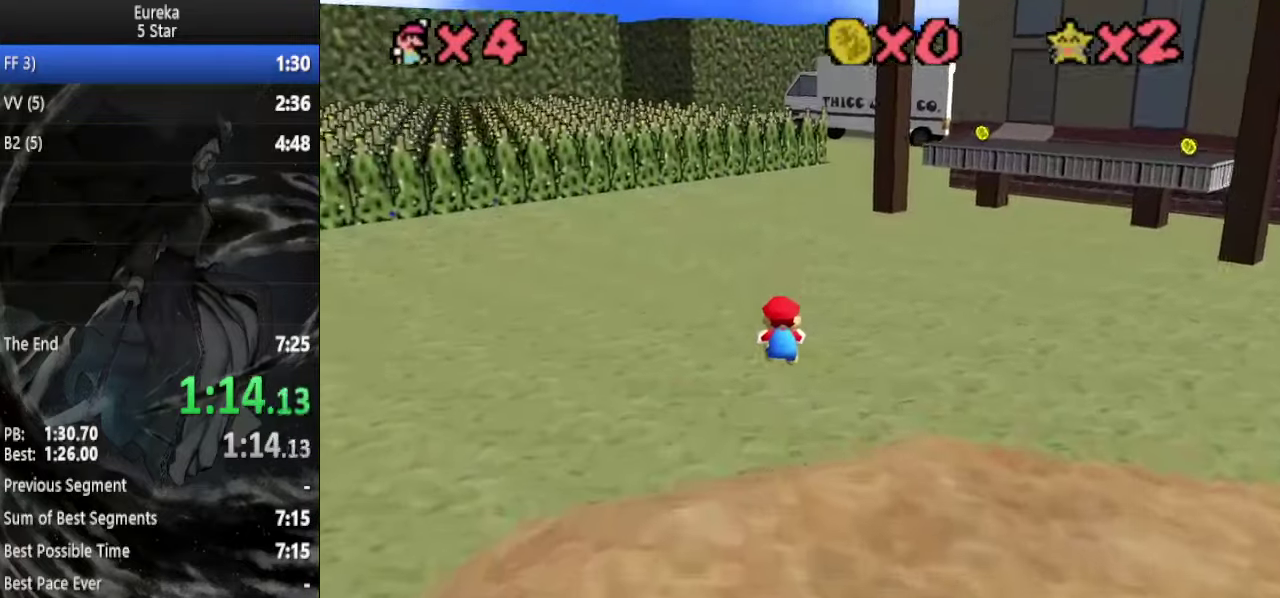
{"buttons": ["B"], "left_stick": "up", "events": [[434, "A", "down"], [467, "B", "down"], [500, "A", "up"]]}
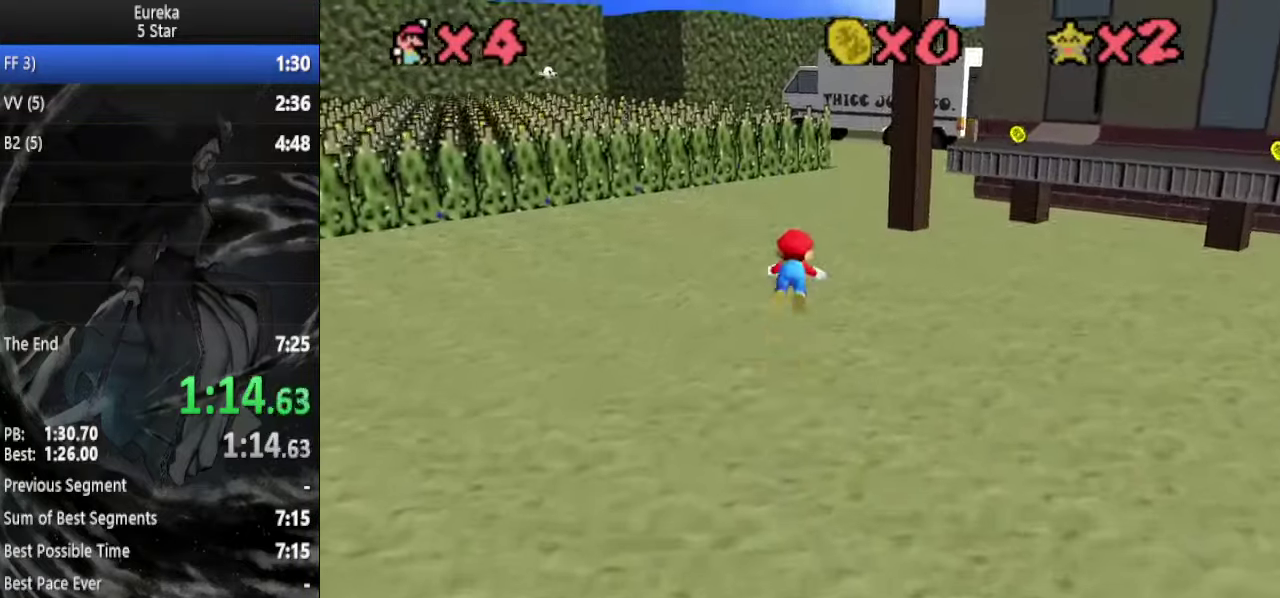
{"buttons": [], "left_stick": "up-left", "events": [[34, "B", "up"], [100, "C_LEFT", "down"], [234, "C_LEFT", "up"], [367, "left_stick", "up-left"]]}
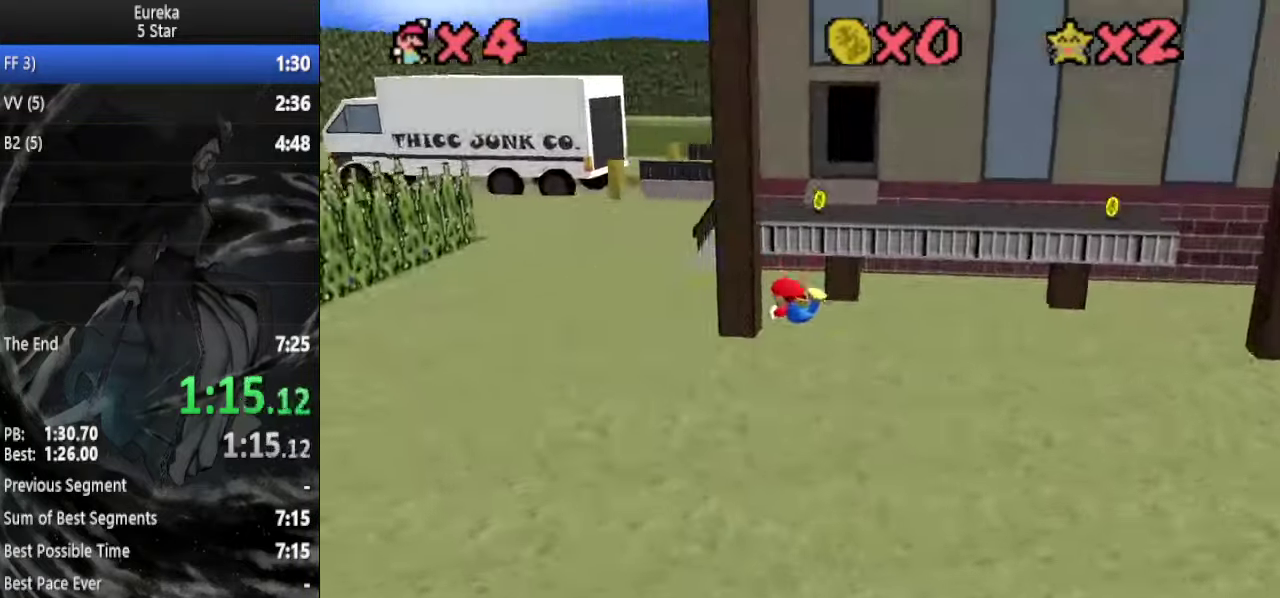
{"buttons": ["C_LEFT"], "left_stick": "up-left", "events": [[334, "A", "down"], [367, "B", "down"], [467, "A", "up"], [467, "B", "up"], [500, "C_LEFT", "down"]]}
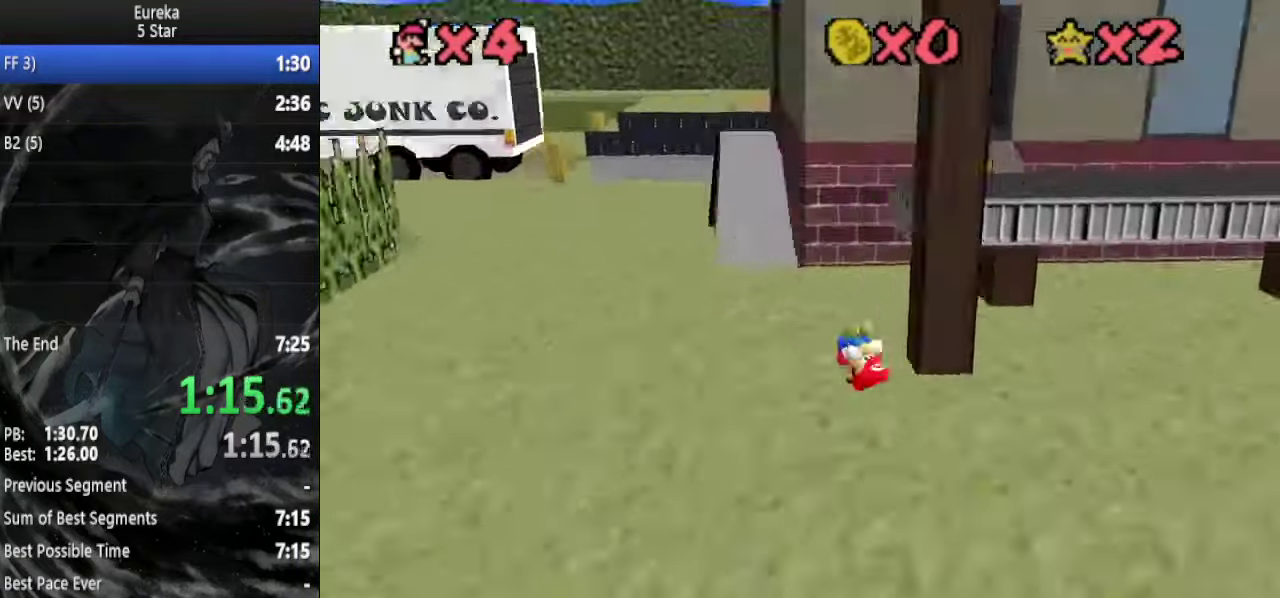
{"buttons": ["B"], "left_stick": "left", "events": [[100, "C_LEFT", "up"], [500, "B", "down"], [500, "left_stick", "left"]]}
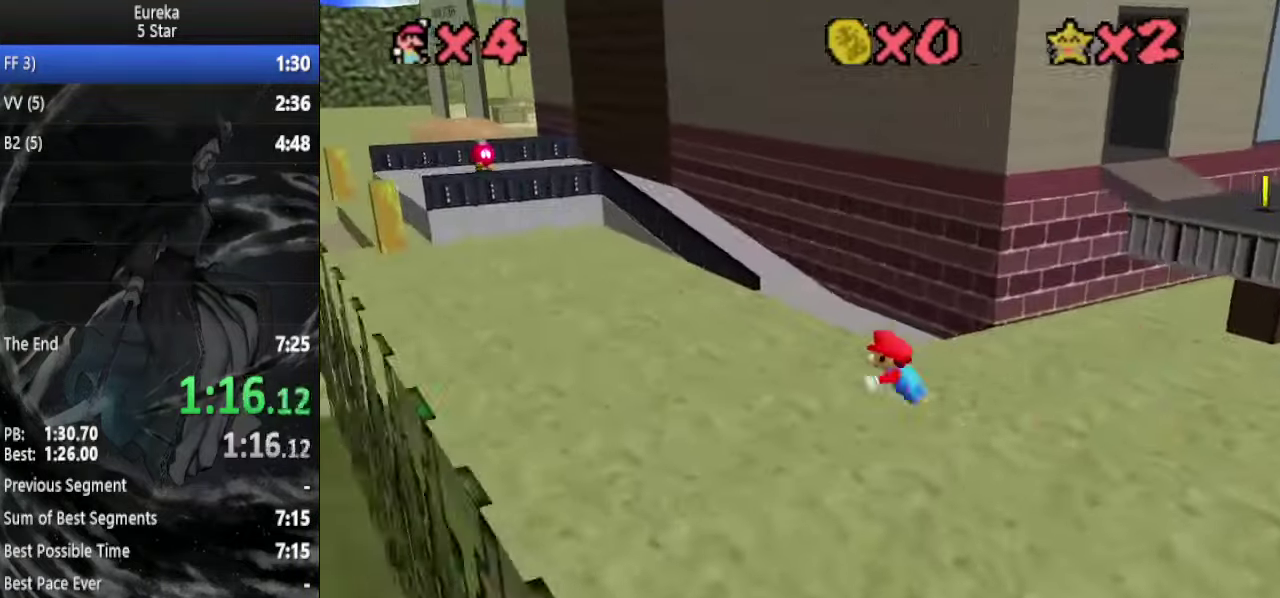
{"buttons": [], "left_stick": "up-left", "events": [[100, "B", "up"], [400, "A", "down"], [400, "left_stick", "up-left"], [434, "B", "down"], [467, "A", "up"], [500, "B", "up"]]}
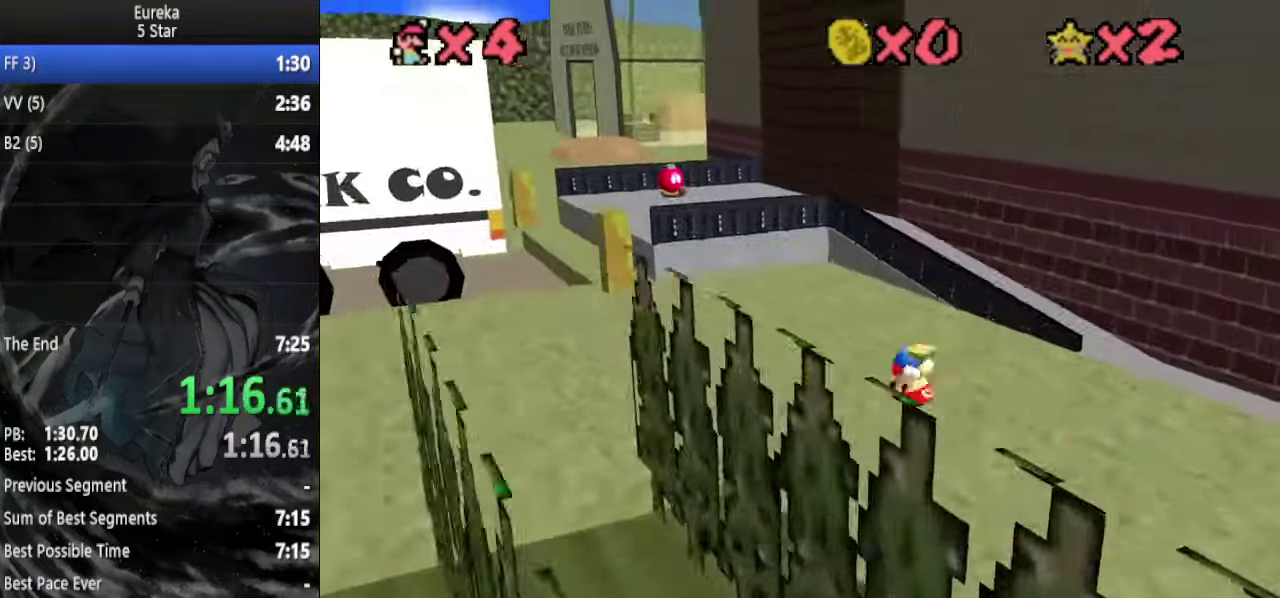
{"buttons": [], "left_stick": "up", "events": [[34, "C_DOWN", "down"], [134, "C_DOWN", "up"], [300, "left_stick", "up"]]}
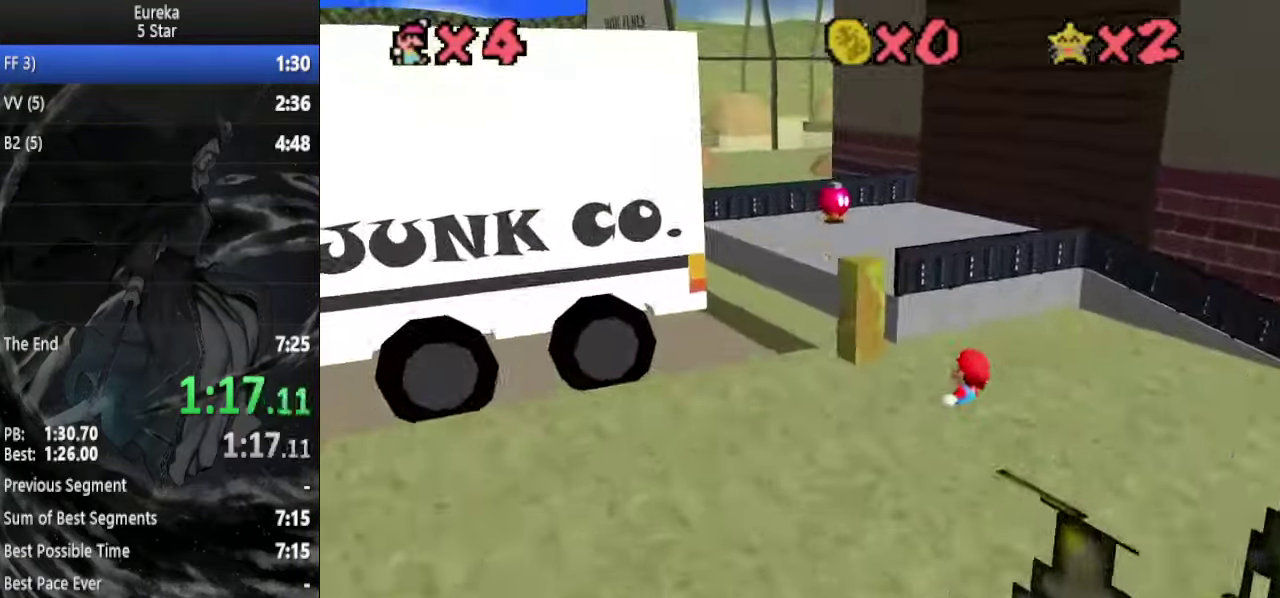
{"buttons": ["A", "B"], "left_stick": "left", "events": [[200, "A", "down"], [267, "left_stick", "down"], [434, "B", "down"], [434, "left_stick", "down-left"], [500, "left_stick", "left"]]}
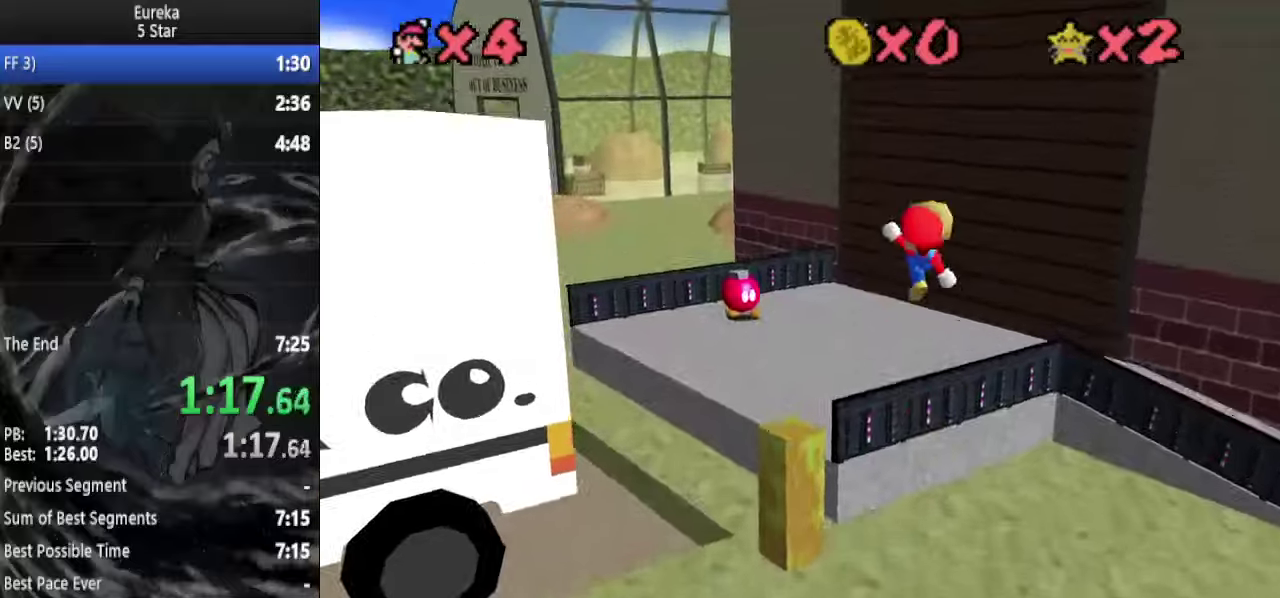
{"buttons": ["A"], "left_stick": "up", "events": [[34, "A", "up"], [34, "B", "up"], [67, "C_DOWN", "down"], [100, "C_RIGHT", "down"], [100, "left_stick", "up-left"], [200, "C_DOWN", "up"], [200, "C_RIGHT", "up"], [334, "left_stick", "up"], [500, "A", "down"]]}
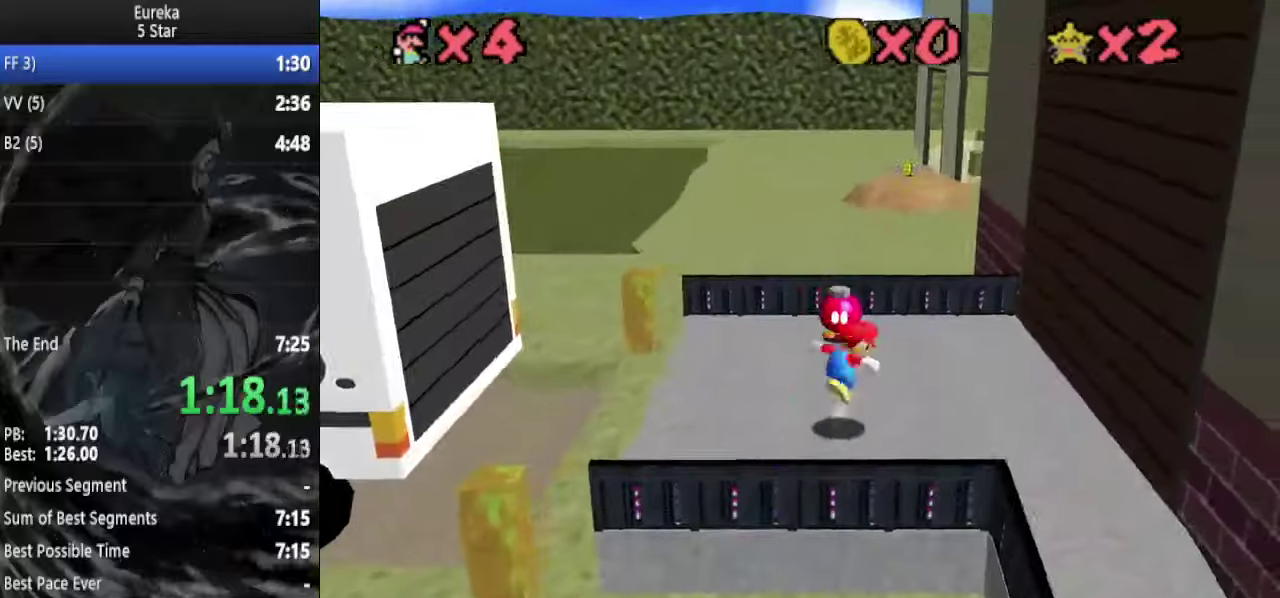
{"buttons": [], "left_stick": "up", "events": [[67, "A", "up"]]}
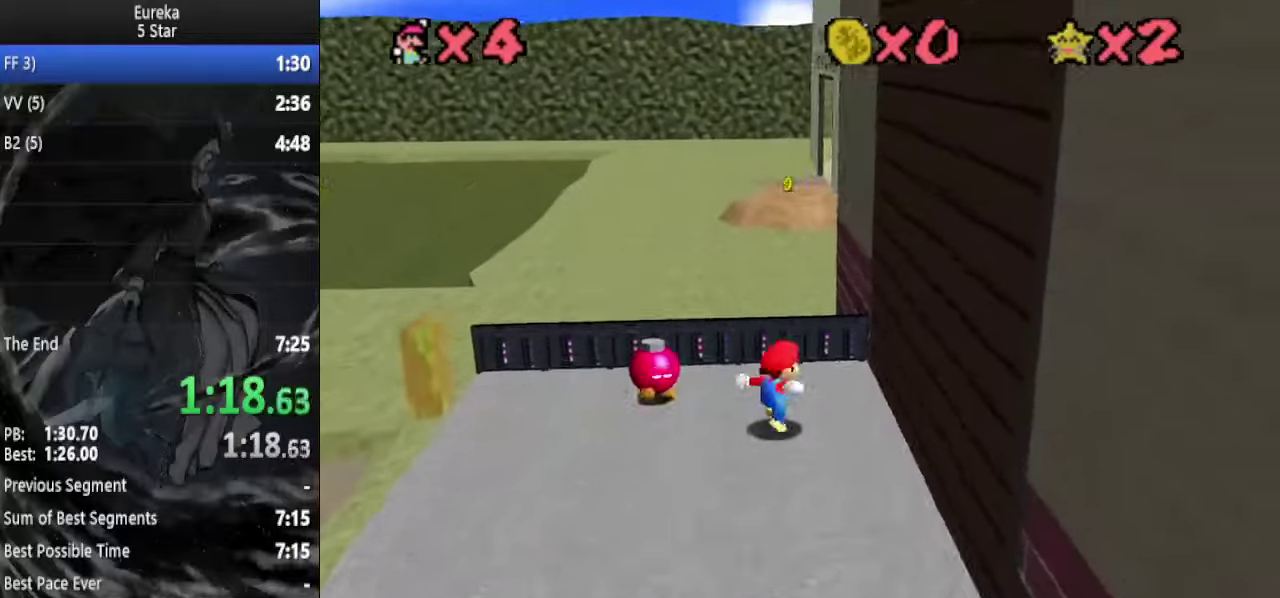
{"buttons": ["A"], "left_stick": "up", "events": [[100, "A", "down"], [134, "left_stick", "left"], [234, "left_stick", "up-left"], [367, "left_stick", "up"]]}
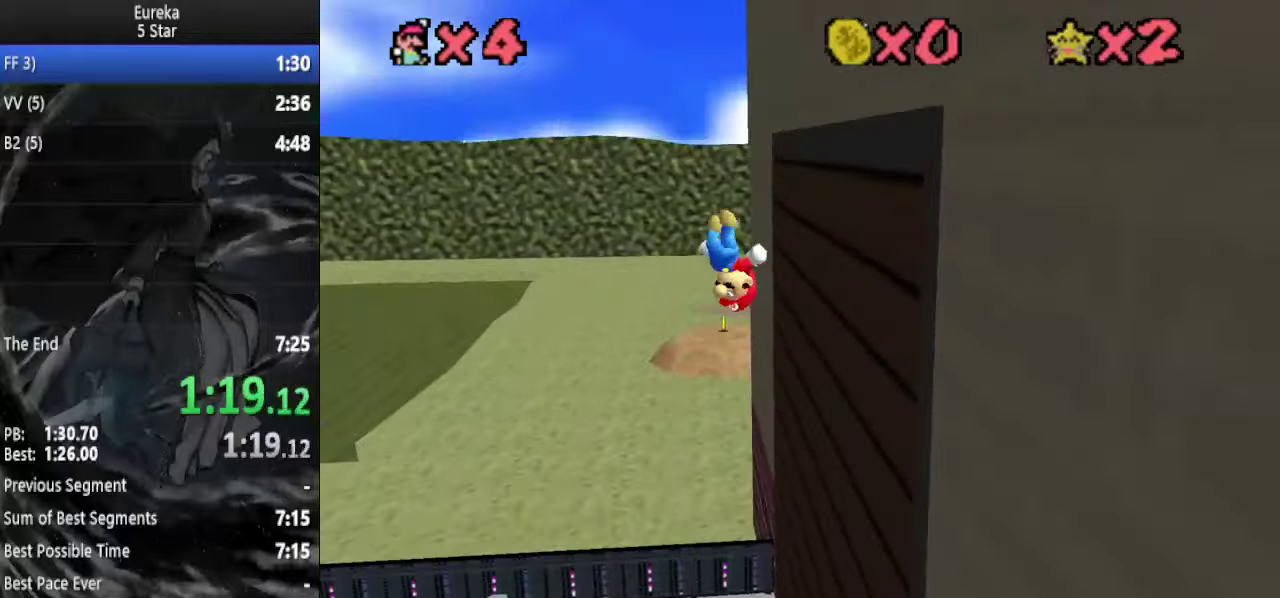
{"buttons": ["A", "B"], "left_stick": "up", "events": [[67, "A", "up"], [200, "A", "down"], [467, "B", "down"]]}
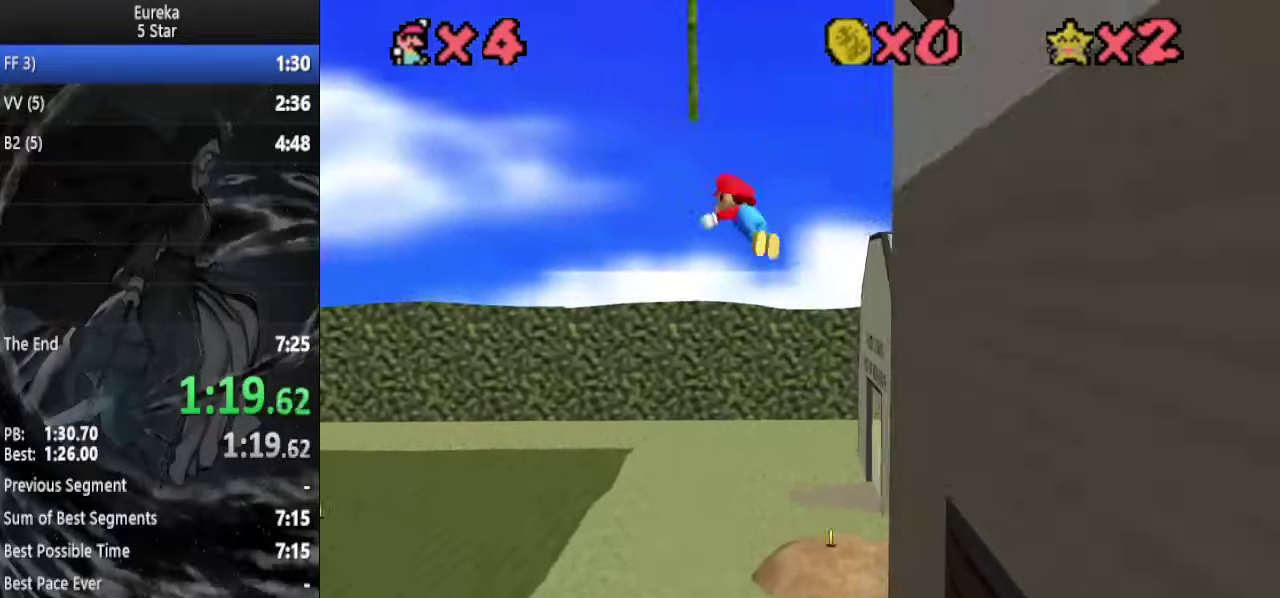
{"buttons": [], "left_stick": "up", "events": [[167, "A", "up"], [167, "B", "up"], [267, "left_stick", "center"], [367, "left_stick", "up"], [400, "C_LEFT", "down"], [467, "C_LEFT", "up"]]}
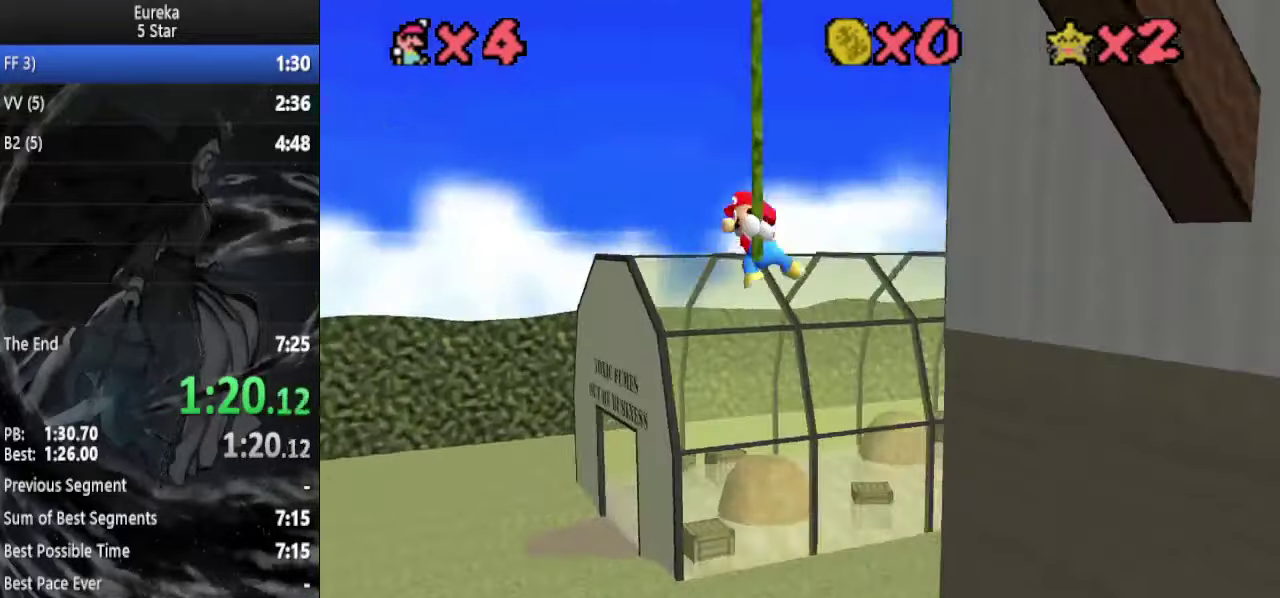
{"buttons": [], "left_stick": "up", "events": [[34, "C_LEFT", "down"], [100, "C_LEFT", "up"]]}
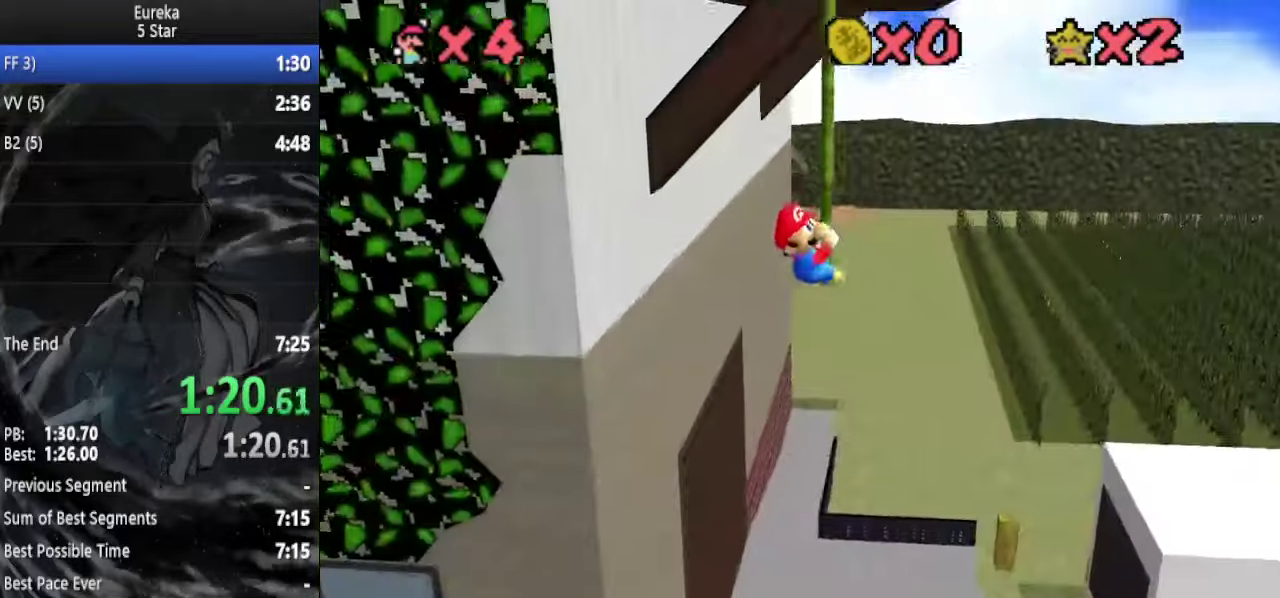
{"buttons": [], "left_stick": "up", "events": []}
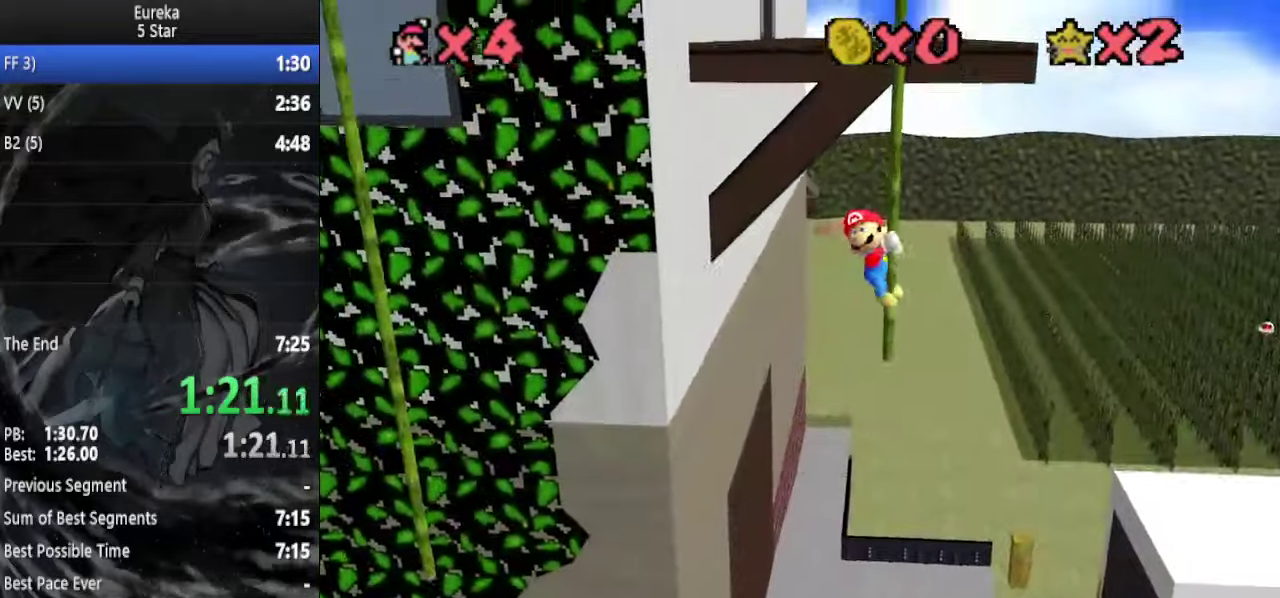
{"buttons": [], "left_stick": "up-left", "events": [[200, "A", "down"], [334, "B", "down"], [334, "left_stick", "up-left"], [467, "A", "up"], [467, "B", "up"]]}
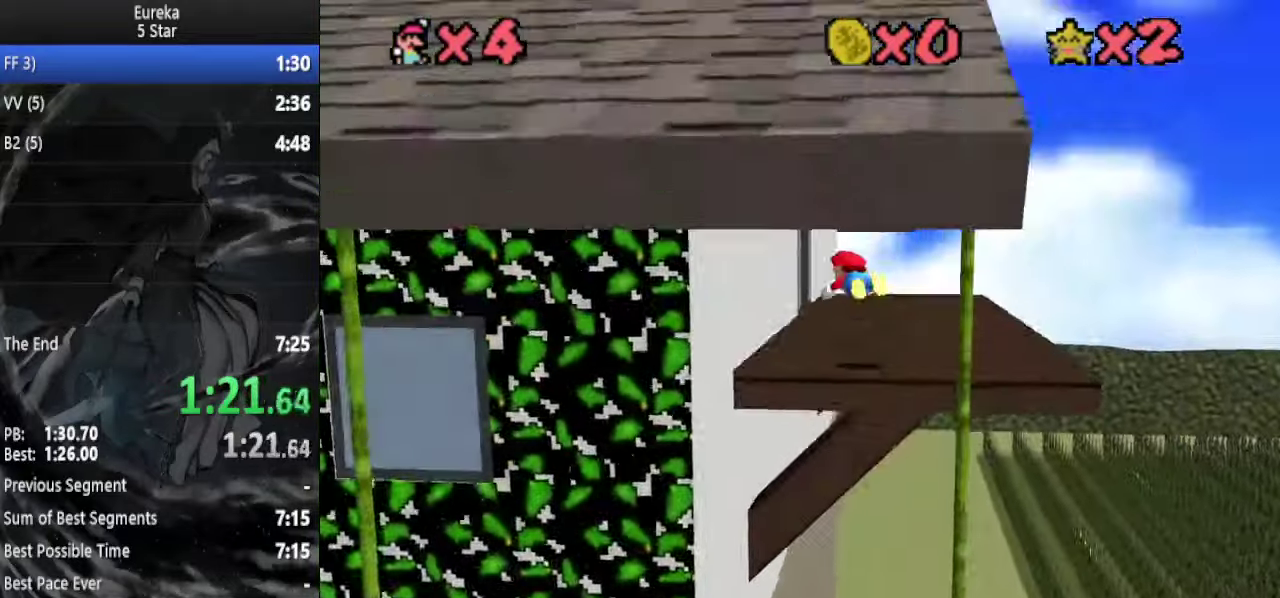
{"buttons": [], "left_stick": "up", "events": [[34, "C_RIGHT", "down"], [134, "left_stick", "up"], [167, "C_RIGHT", "up"]]}
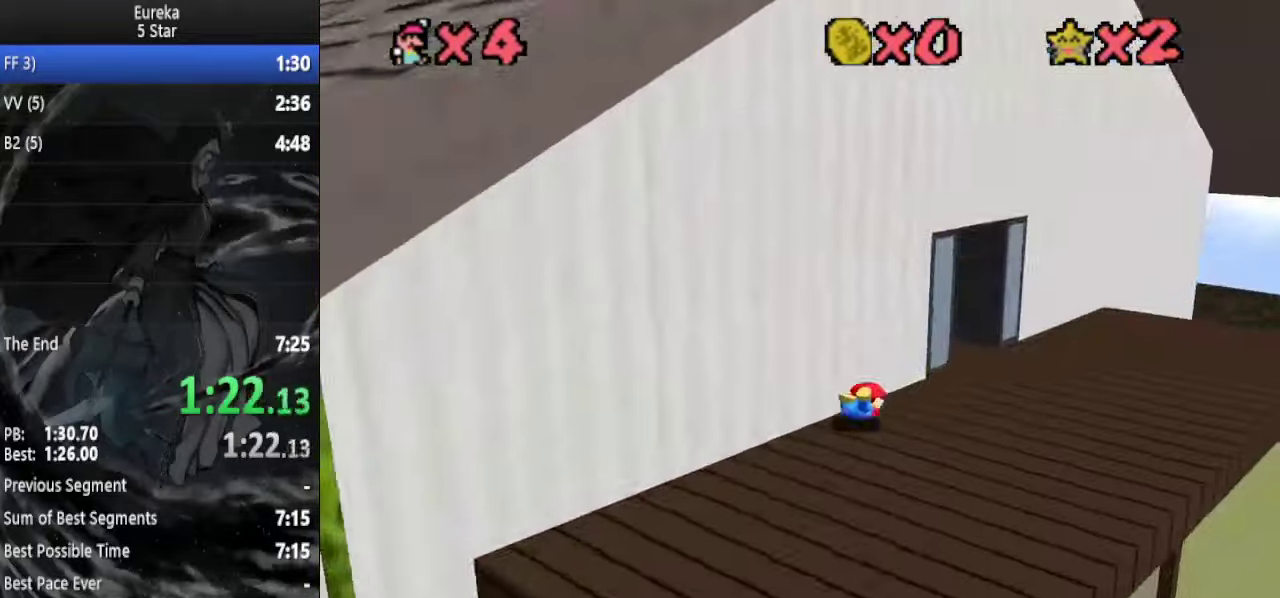
{"buttons": [], "left_stick": "up", "events": [[34, "A", "down"], [67, "B", "down"], [67, "C_UP", "down"], [134, "B", "up"], [167, "A", "up"], [200, "C_RIGHT", "down"], [200, "C_UP", "up"], [334, "C_RIGHT", "up"]]}
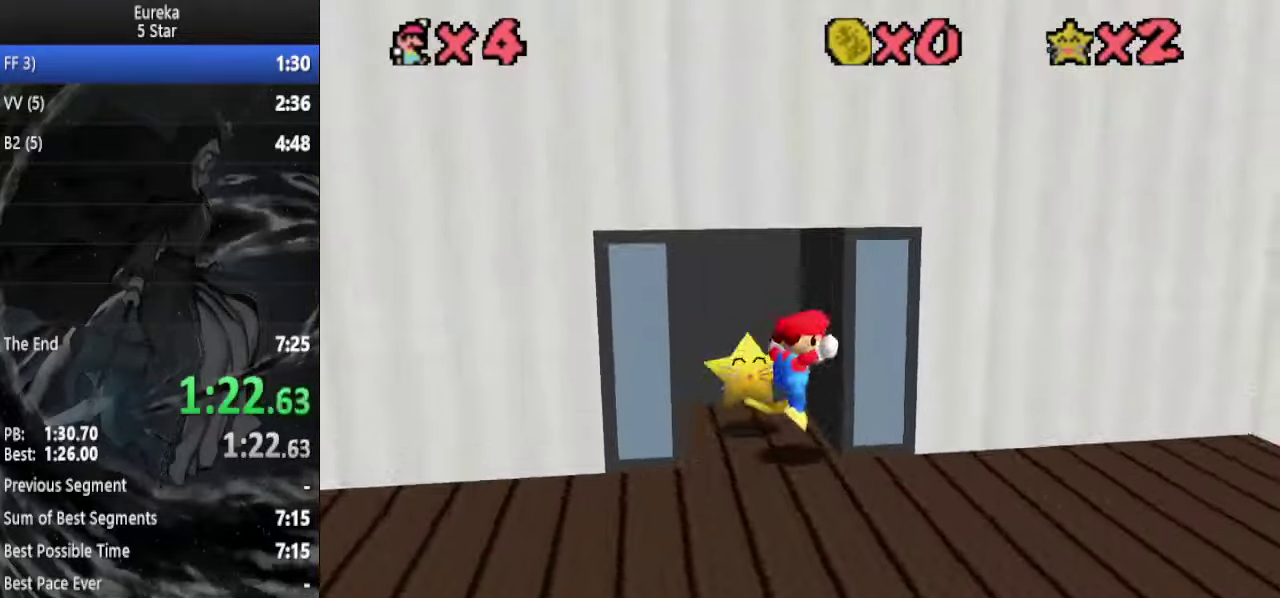
{"buttons": [], "left_stick": "center", "events": [[267, "left_stick", "center"]]}